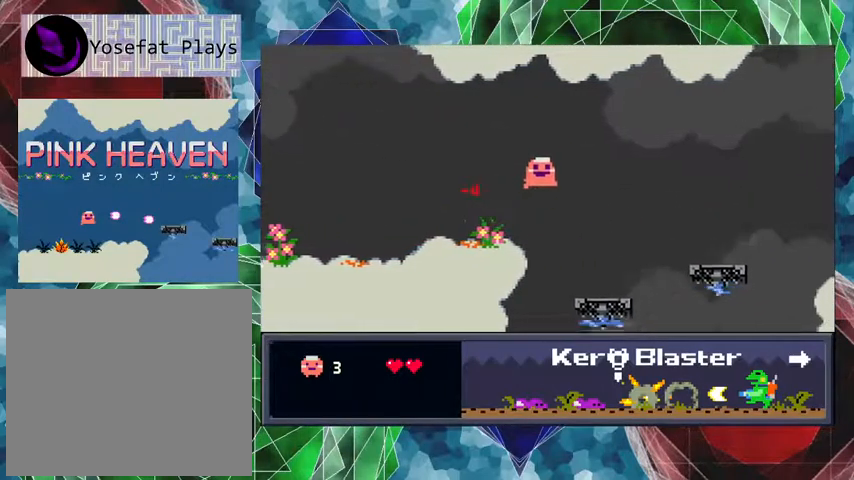
Gameplay with a controller (Nintendo layout); each line is a JSON object with the inputs held at the frame after it. "events" lists button and stick changes between this image and that frame as [ms after this image, input, new state], when the widget could be followed in between. Not read: L3 R3 left_stick.
{"buttons": ["DPAD_LEFT"], "events": [[333, "DPAD_LEFT", "down"], [333, "DPAD_RIGHT", "up"]]}
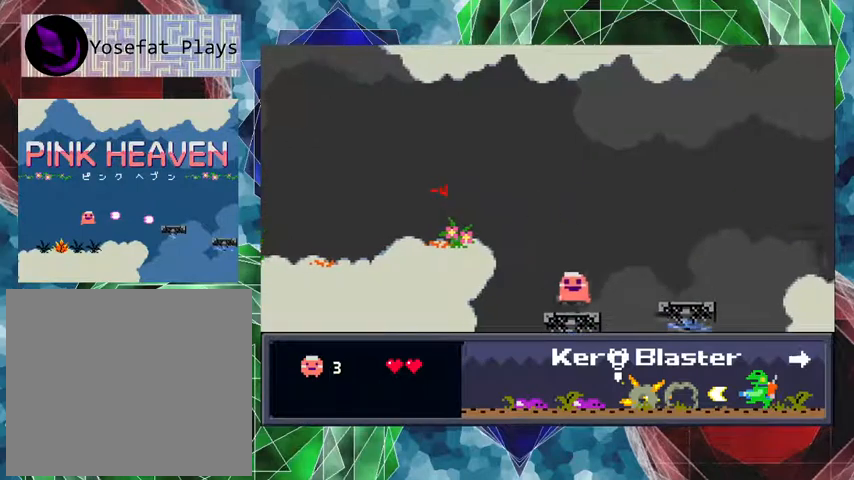
{"buttons": ["DPAD_RIGHT"], "events": [[100, "DPAD_LEFT", "up"], [500, "DPAD_RIGHT", "down"]]}
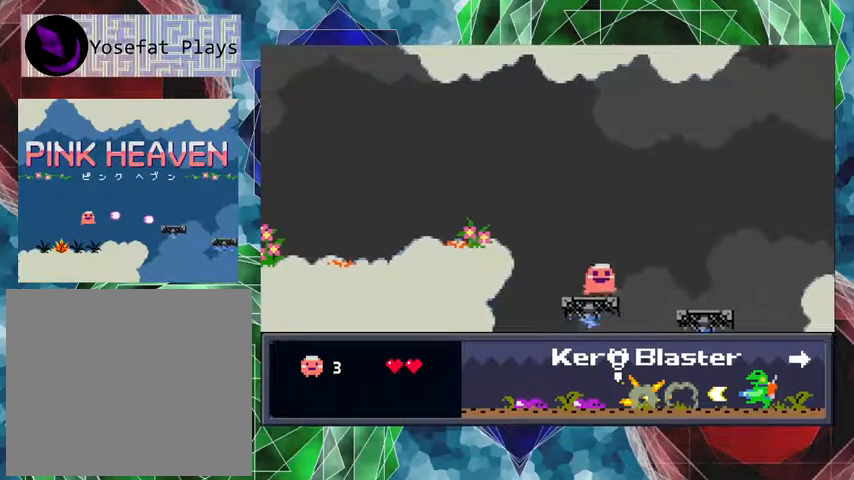
{"buttons": ["B", "DPAD_RIGHT"], "events": [[67, "B", "down"], [67, "DPAD_UP", "down"], [233, "DPAD_UP", "up"]]}
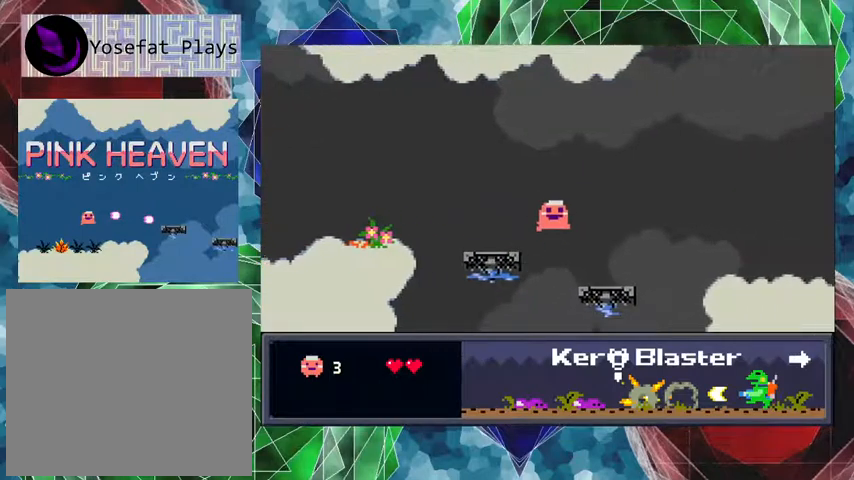
{"buttons": [], "events": [[200, "B", "up"], [267, "DPAD_RIGHT", "up"], [300, "DPAD_LEFT", "down"], [500, "DPAD_LEFT", "up"]]}
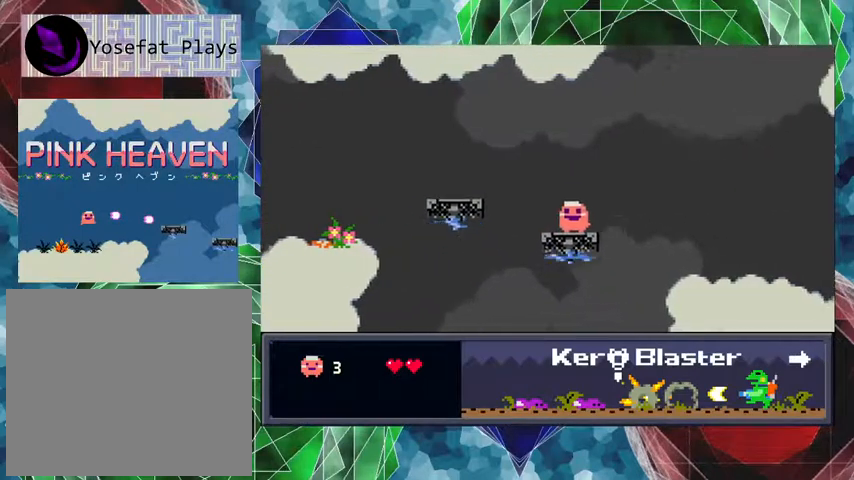
{"buttons": ["B", "DPAD_RIGHT"], "events": [[333, "DPAD_RIGHT", "down"], [500, "B", "down"]]}
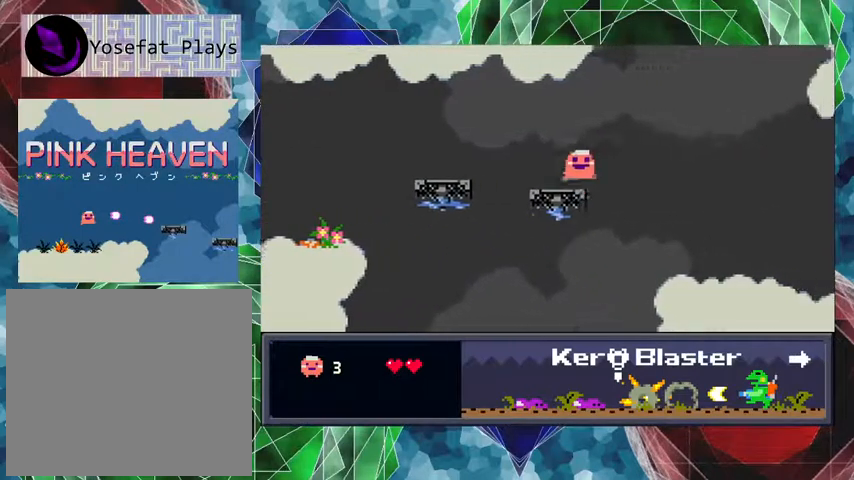
{"buttons": ["B", "DPAD_RIGHT"], "events": []}
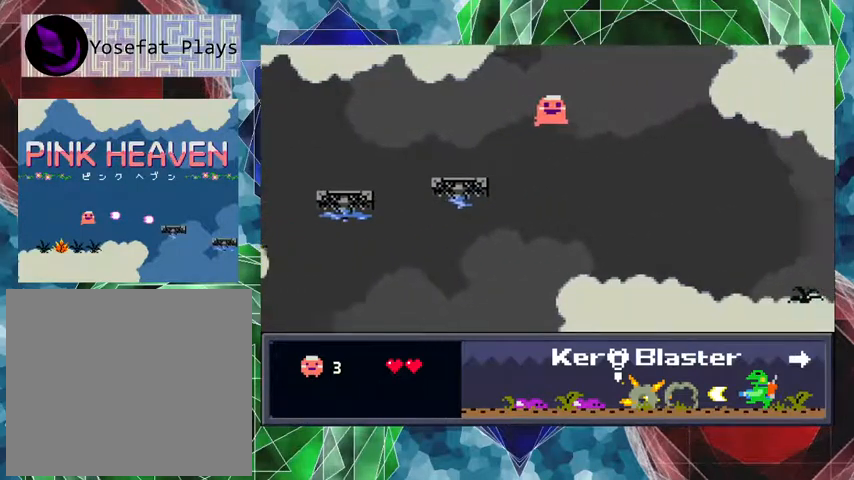
{"buttons": ["DPAD_RIGHT"], "events": [[167, "B", "up"]]}
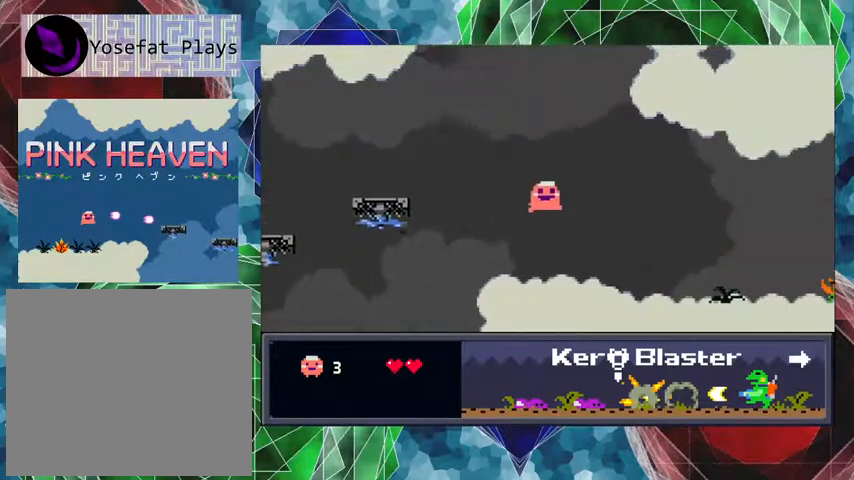
{"buttons": ["Y", "DPAD_RIGHT"], "events": [[233, "Y", "down"]]}
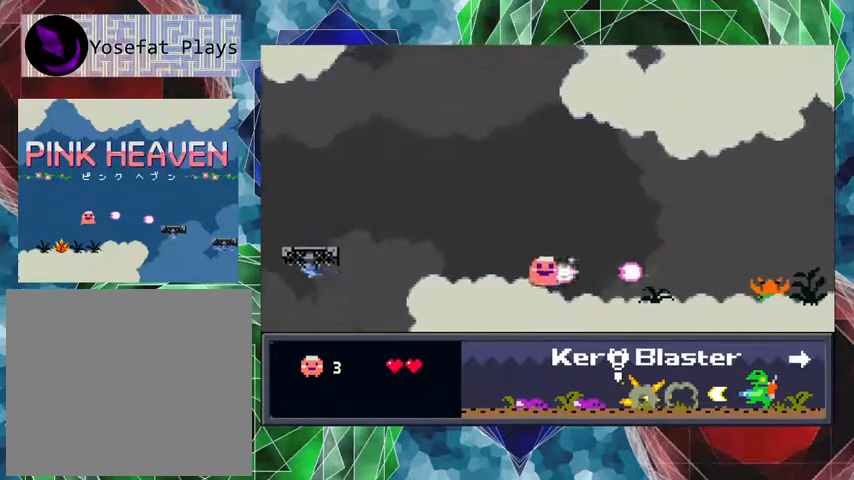
{"buttons": ["Y", "DPAD_RIGHT"], "events": []}
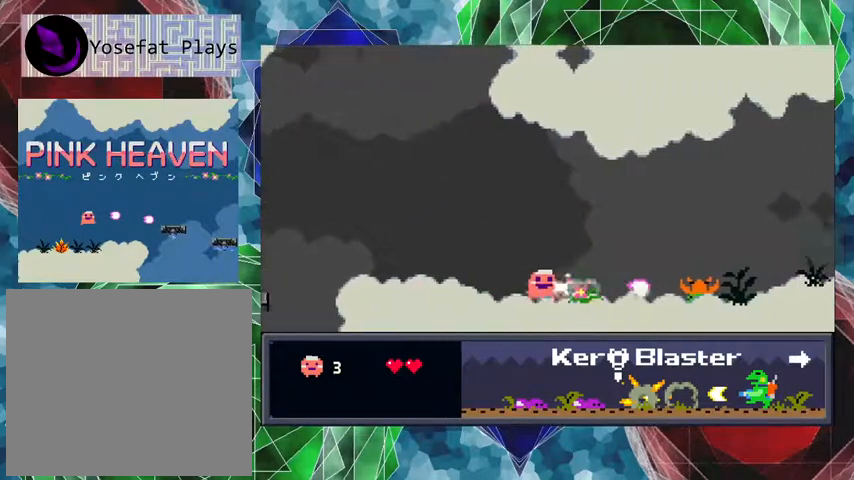
{"buttons": ["Y"], "events": [[367, "DPAD_RIGHT", "up"]]}
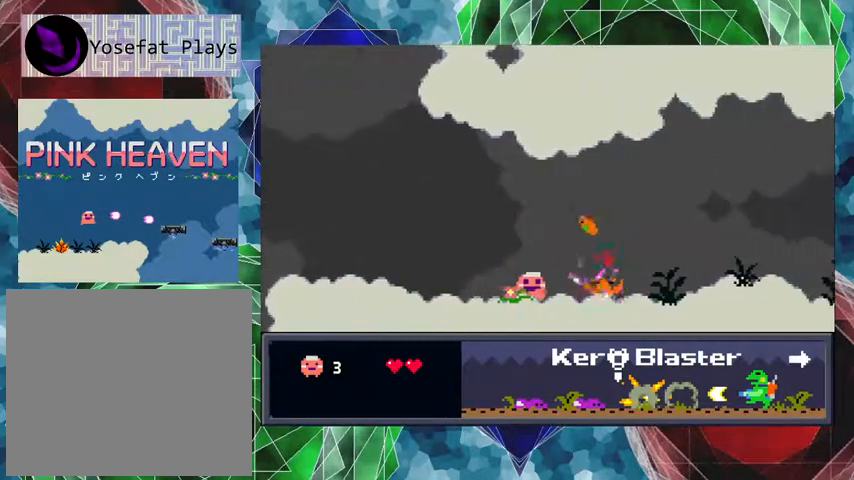
{"buttons": ["DPAD_LEFT"], "events": [[100, "DPAD_LEFT", "down"], [167, "Y", "up"]]}
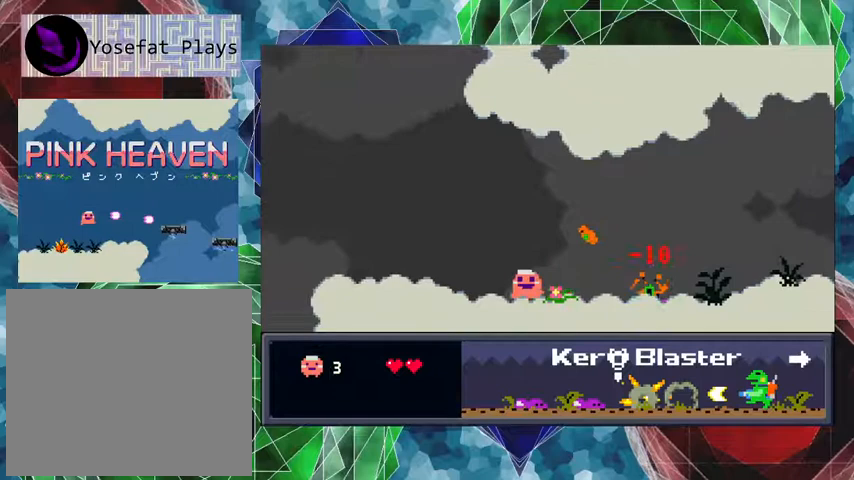
{"buttons": ["Y"], "events": [[267, "DPAD_DOWN", "down"], [267, "DPAD_LEFT", "up"], [300, "DPAD_DOWN", "up"], [300, "DPAD_RIGHT", "down"], [333, "DPAD_RIGHT", "up"], [333, "Y", "down"]]}
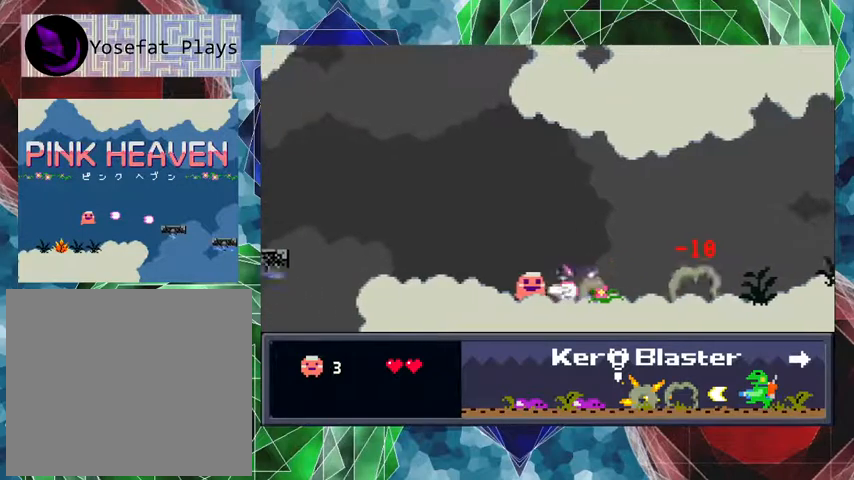
{"buttons": ["Y", "DPAD_RIGHT"], "events": [[267, "DPAD_RIGHT", "down"]]}
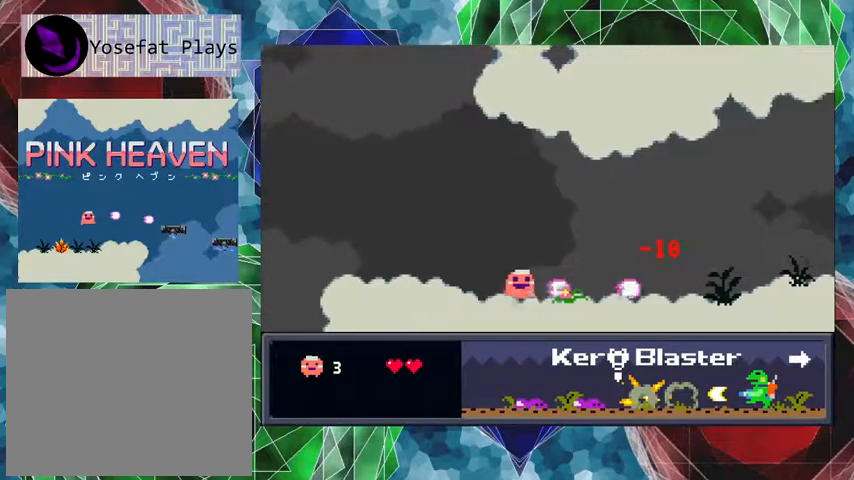
{"buttons": ["DPAD_RIGHT"], "events": [[100, "Y", "up"]]}
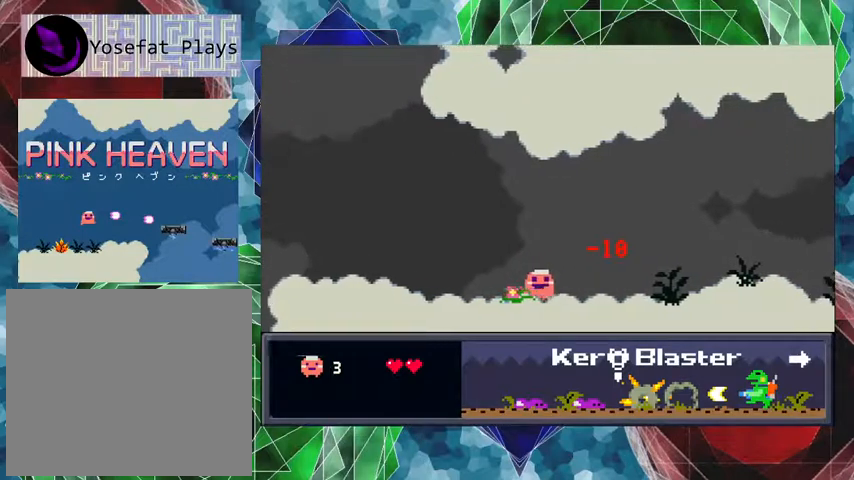
{"buttons": ["Y", "DPAD_RIGHT"], "events": [[167, "Y", "down"]]}
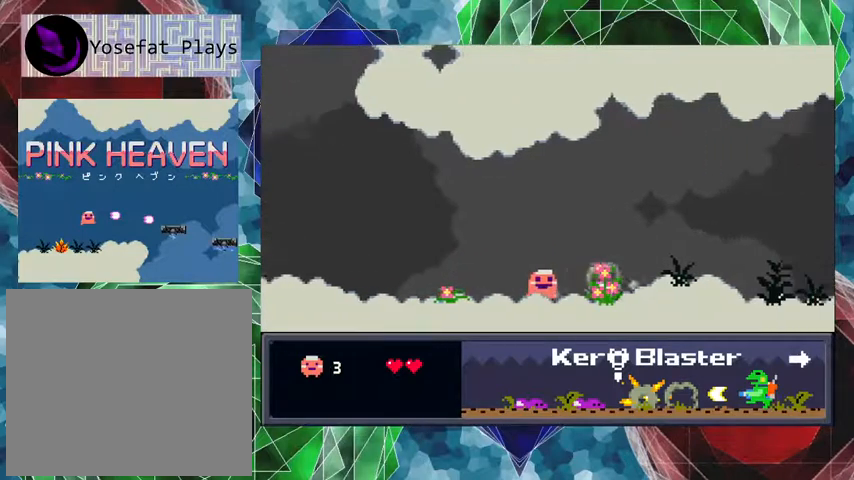
{"buttons": ["Y", "DPAD_RIGHT"], "events": [[133, "Y", "up"], [467, "Y", "down"]]}
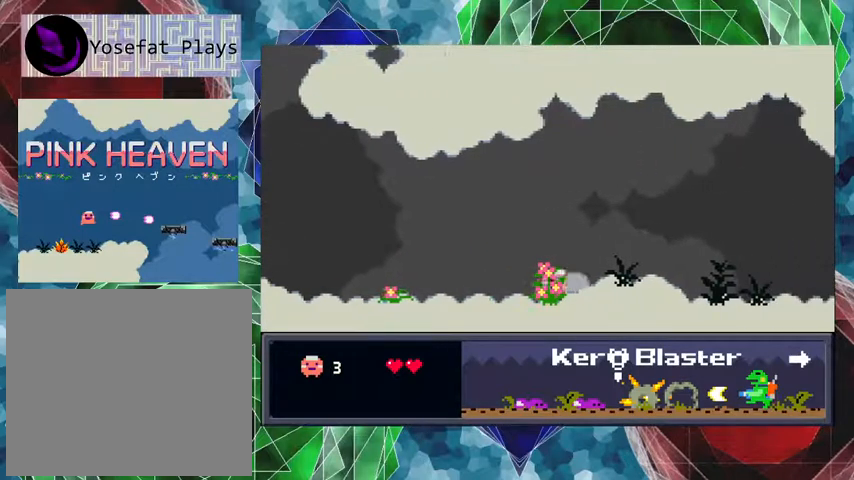
{"buttons": ["Y"], "events": [[400, "DPAD_RIGHT", "up"]]}
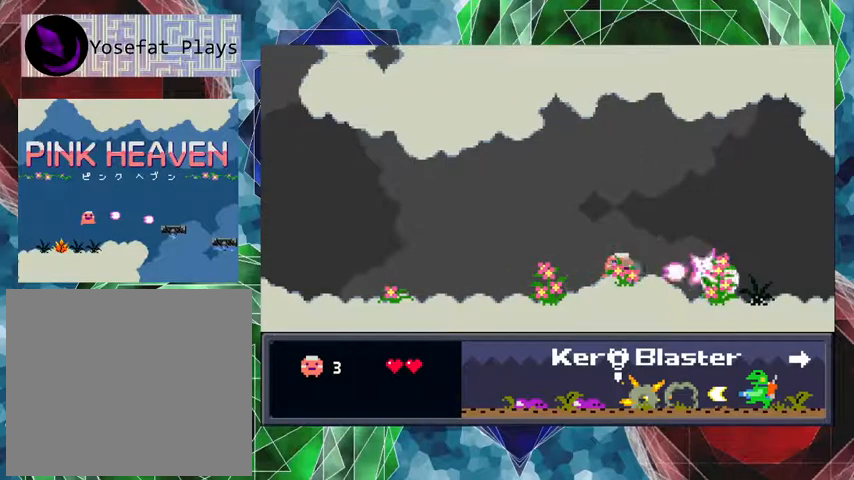
{"buttons": ["Y", "DPAD_RIGHT"], "events": [[100, "DPAD_RIGHT", "down"]]}
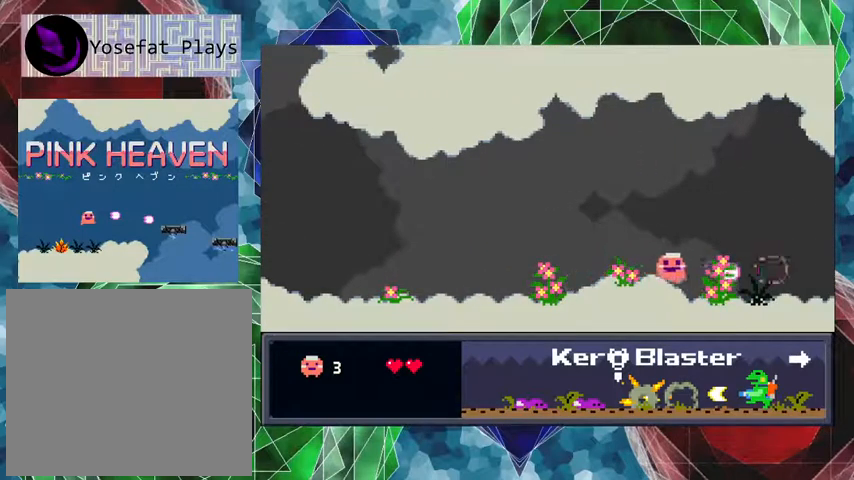
{"buttons": ["Y", "DPAD_RIGHT"], "events": []}
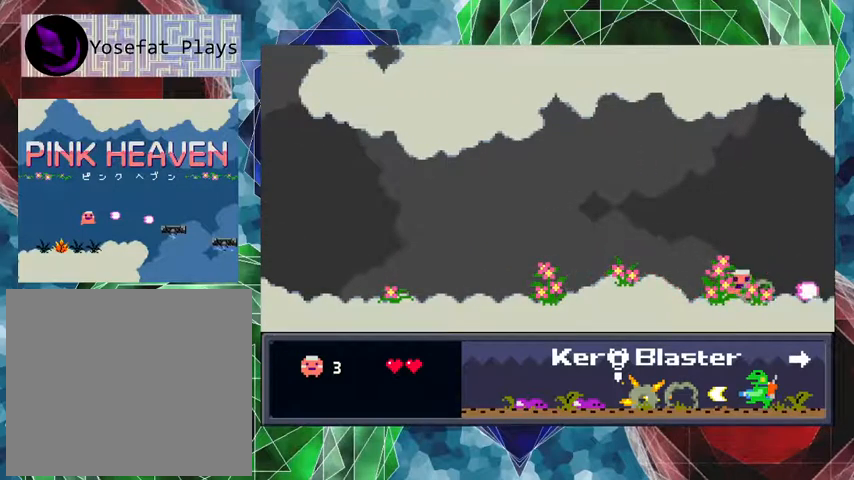
{"buttons": ["DPAD_RIGHT"], "events": [[67, "Y", "up"]]}
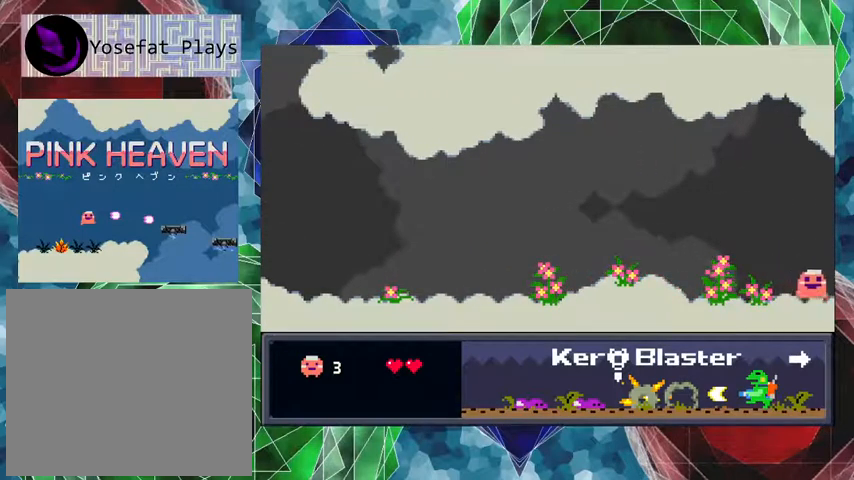
{"buttons": ["DPAD_RIGHT"], "events": []}
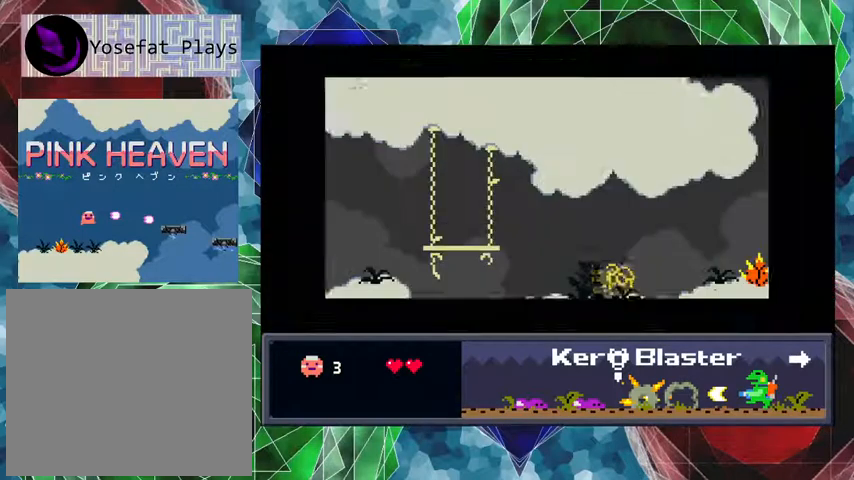
{"buttons": [], "events": [[100, "DPAD_RIGHT", "up"]]}
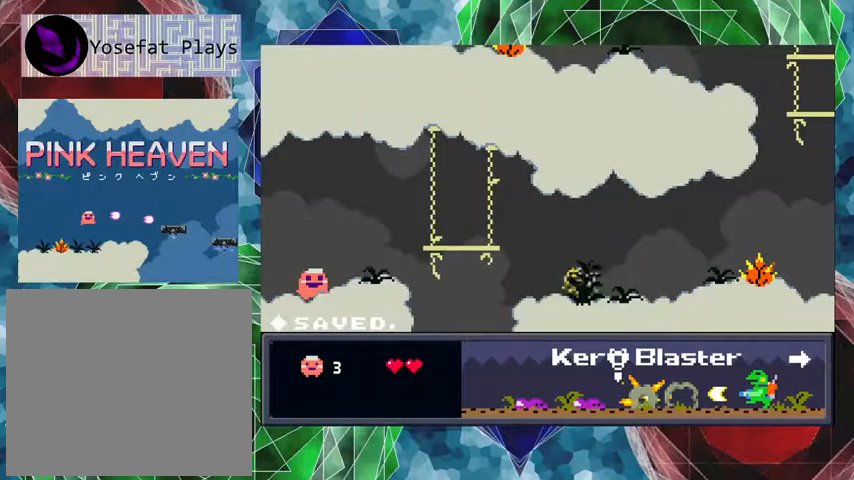
{"buttons": ["Y", "DPAD_RIGHT"], "events": [[167, "DPAD_RIGHT", "down"], [467, "Y", "down"]]}
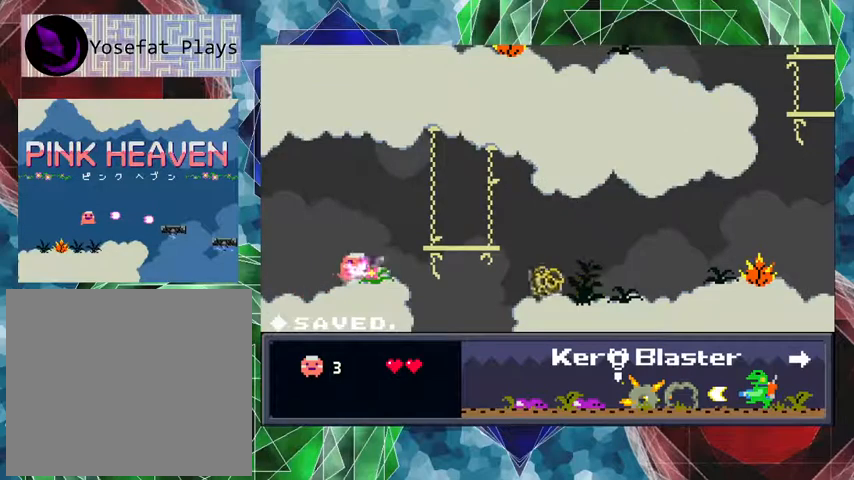
{"buttons": ["Y", "DPAD_RIGHT"], "events": [[33, "DPAD_RIGHT", "up"], [400, "DPAD_RIGHT", "down"]]}
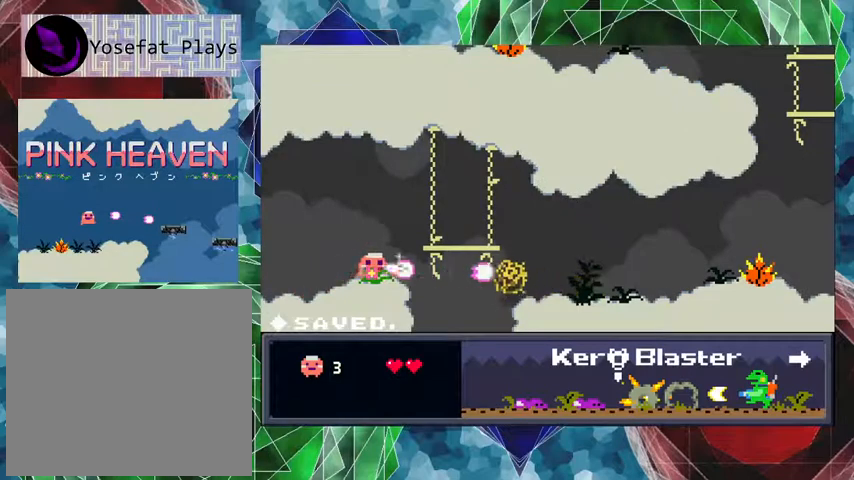
{"buttons": ["Y"], "events": [[67, "DPAD_RIGHT", "up"]]}
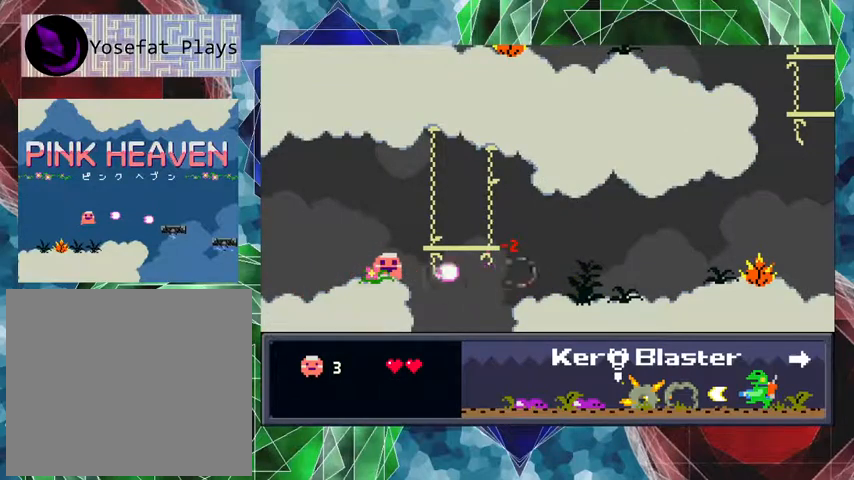
{"buttons": ["B", "DPAD_RIGHT"], "events": [[33, "Y", "up"], [333, "B", "down"], [333, "DPAD_RIGHT", "down"]]}
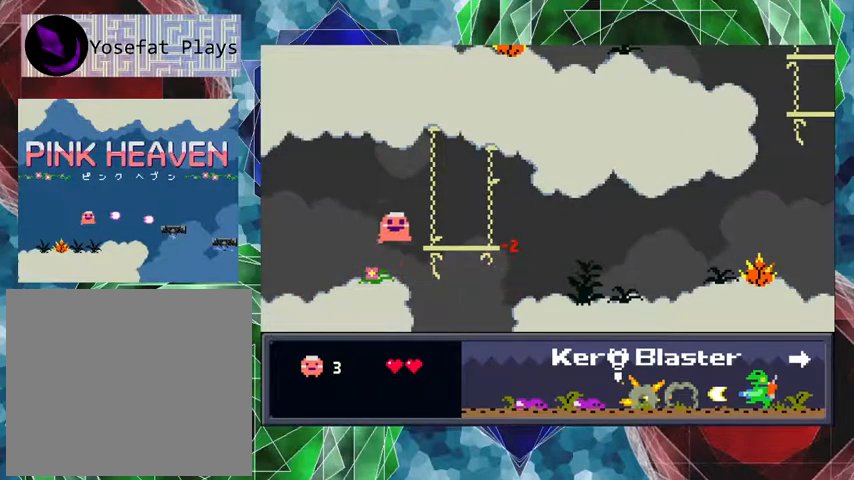
{"buttons": ["DPAD_RIGHT"], "events": [[333, "B", "up"]]}
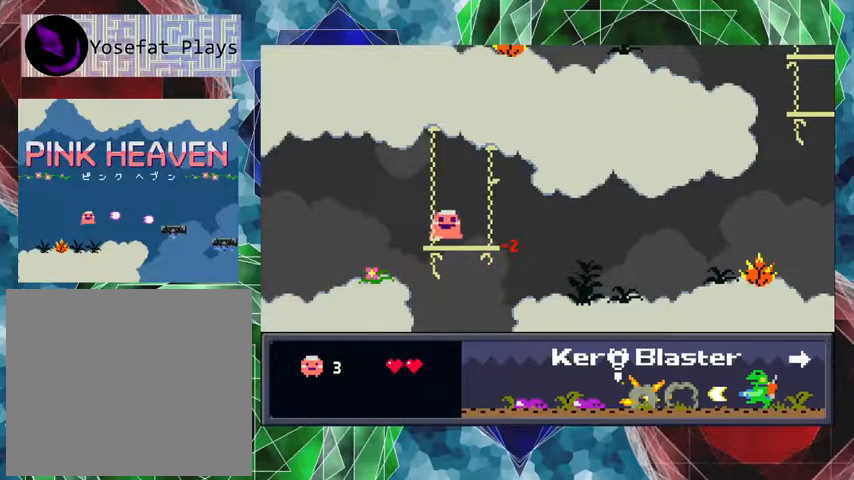
{"buttons": ["DPAD_RIGHT"], "events": []}
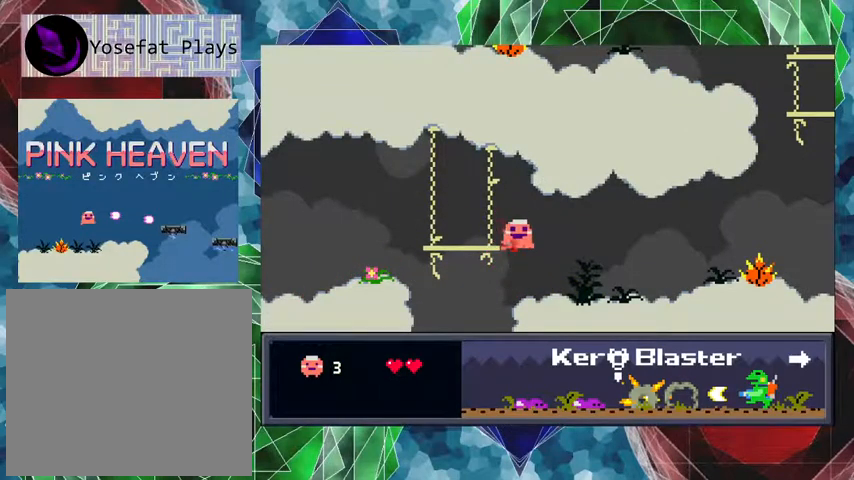
{"buttons": ["Y", "DPAD_RIGHT"], "events": [[133, "Y", "down"]]}